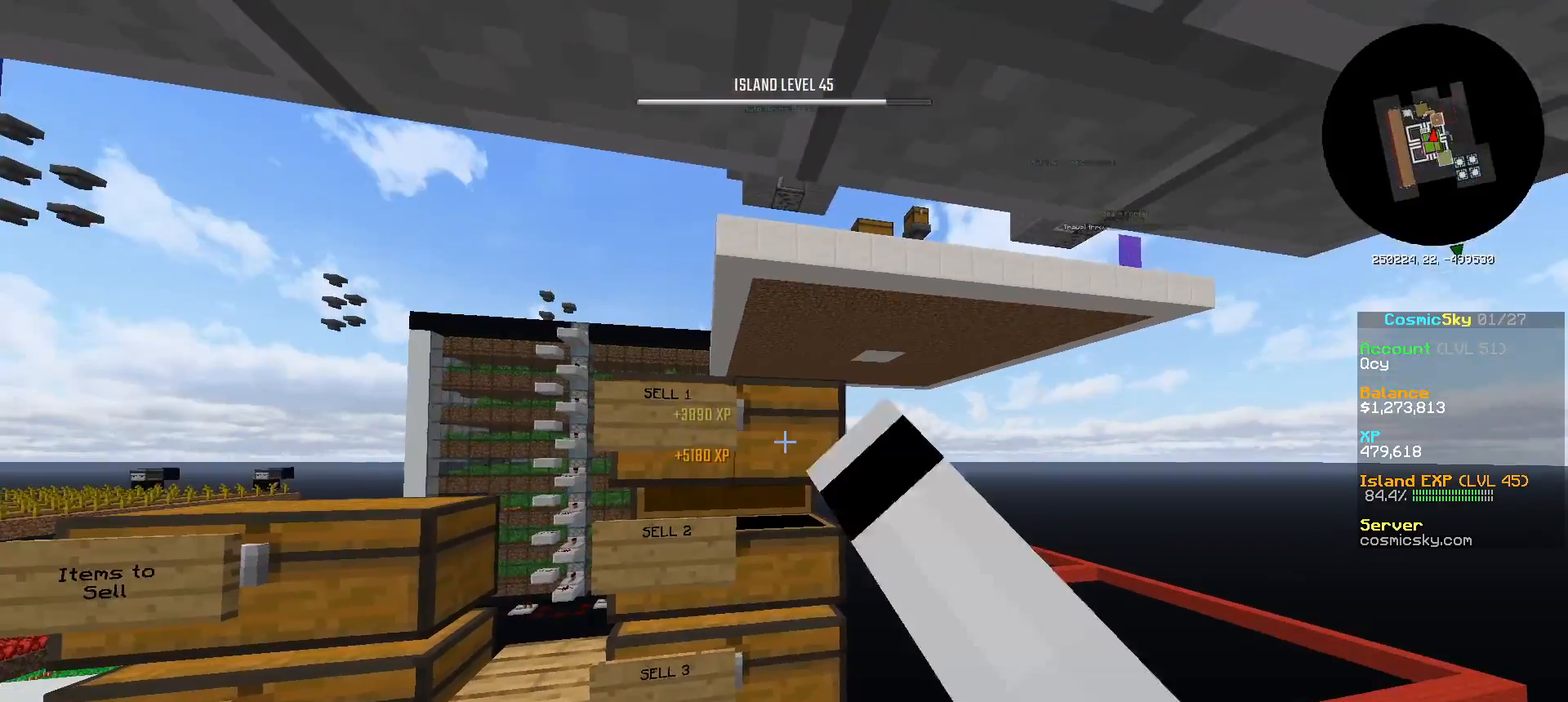
Gameplay with keyboard and mouse; each line is a JSON object with the keys and mouse buttons held at the frame after it. "events" lists presses ("down") and releases ("up") of "a", "d", "s", "w", "mouse_left" and "mouse_right" between this image and that frame as [ms after this image, input, new state], when the widget could be followed in between. "mouse_left", "mouse_right" = the "left", "right" buttons of the "mouse" list. No other keys are recorded. Fast repeated clicks can show as one long hold. Mouse movement is not recorded.
{"keys": [], "mouse": [], "events": [[66, "mouse_right", "up"]]}
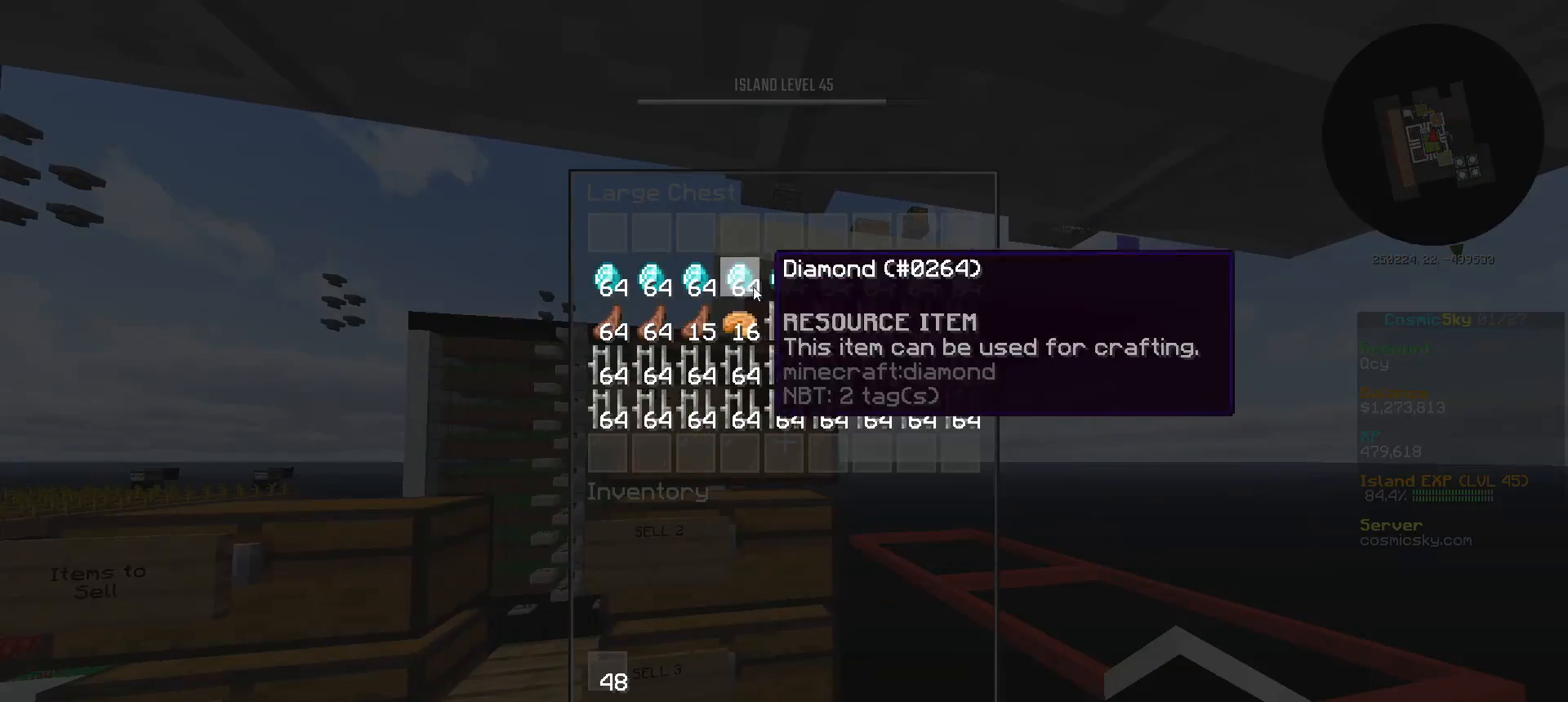
{"keys": [], "mouse": [], "events": []}
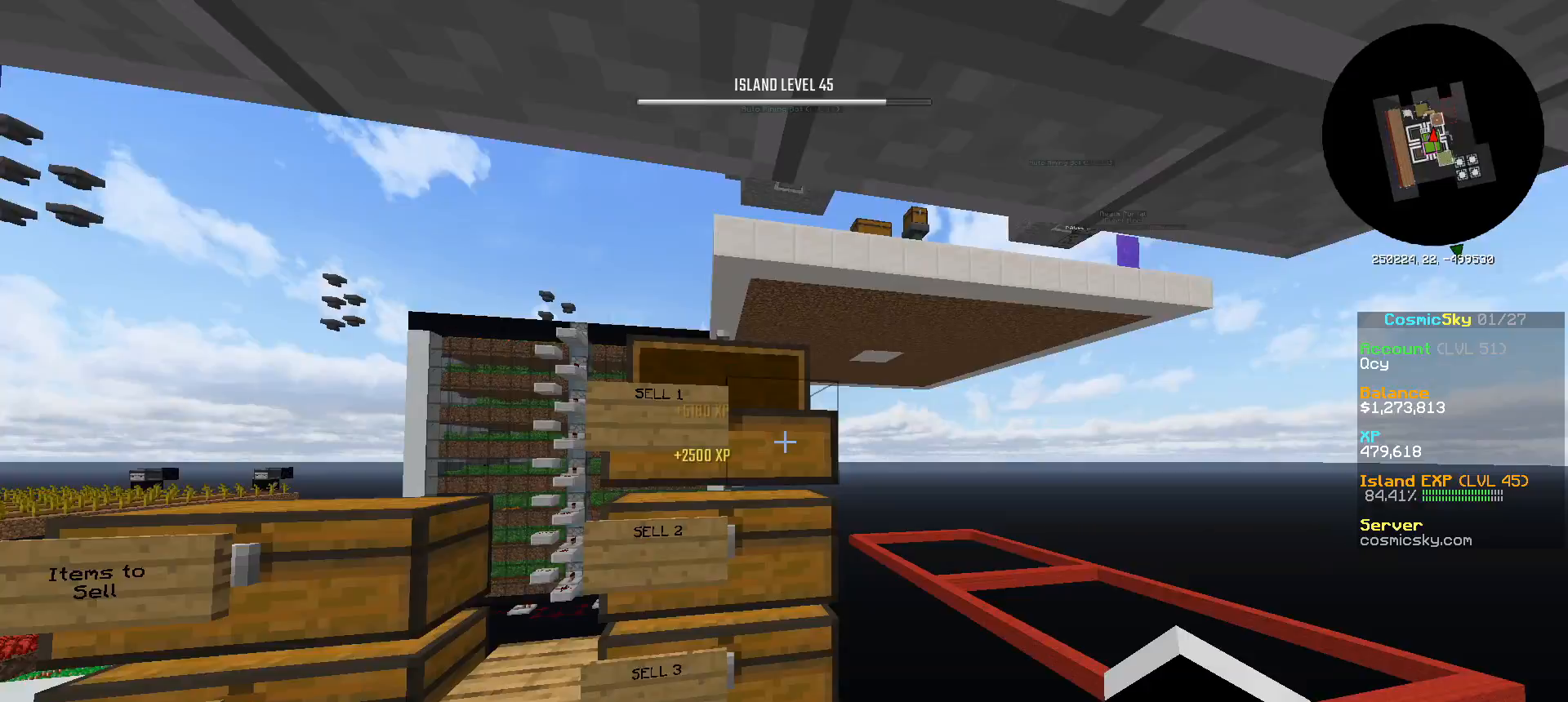
{"keys": [], "mouse": [], "events": []}
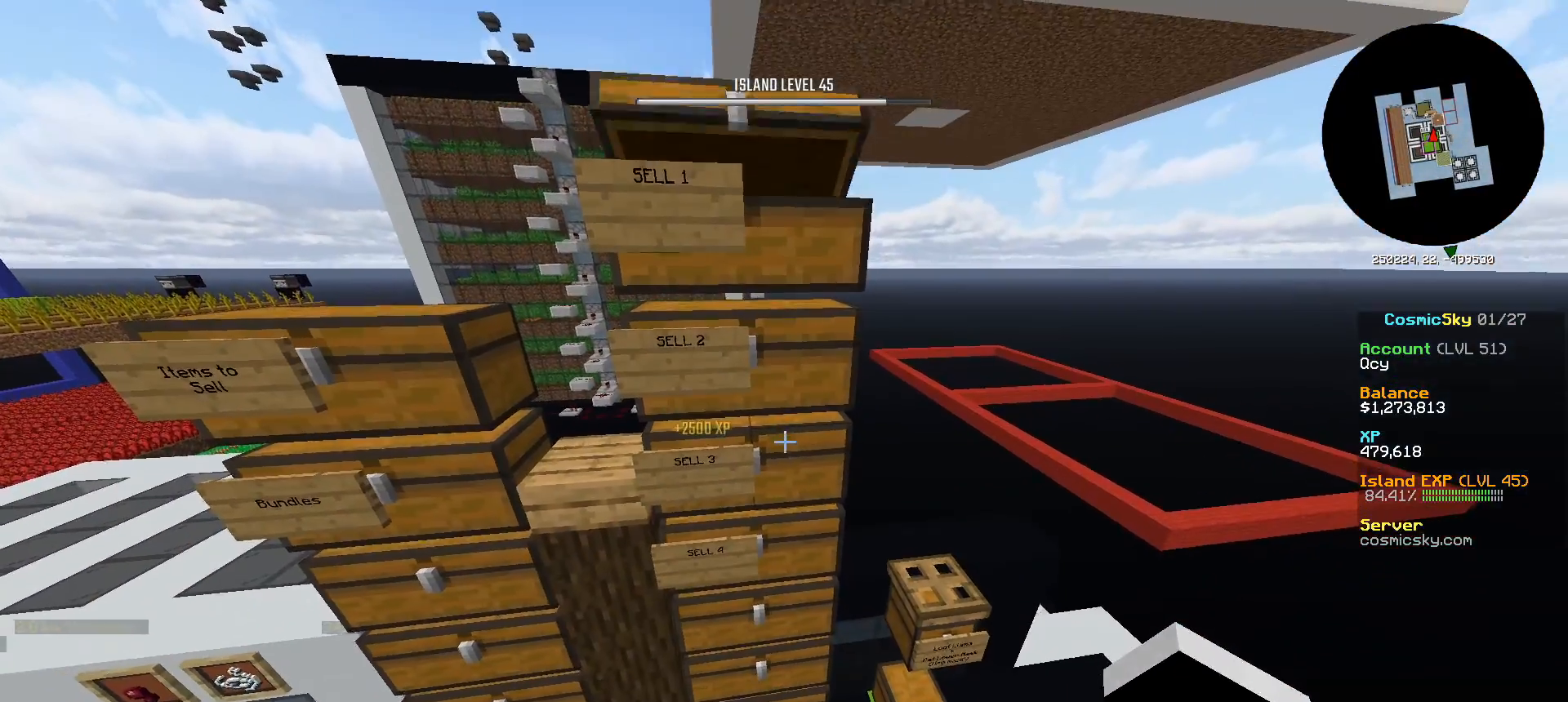
{"keys": [], "mouse": []}
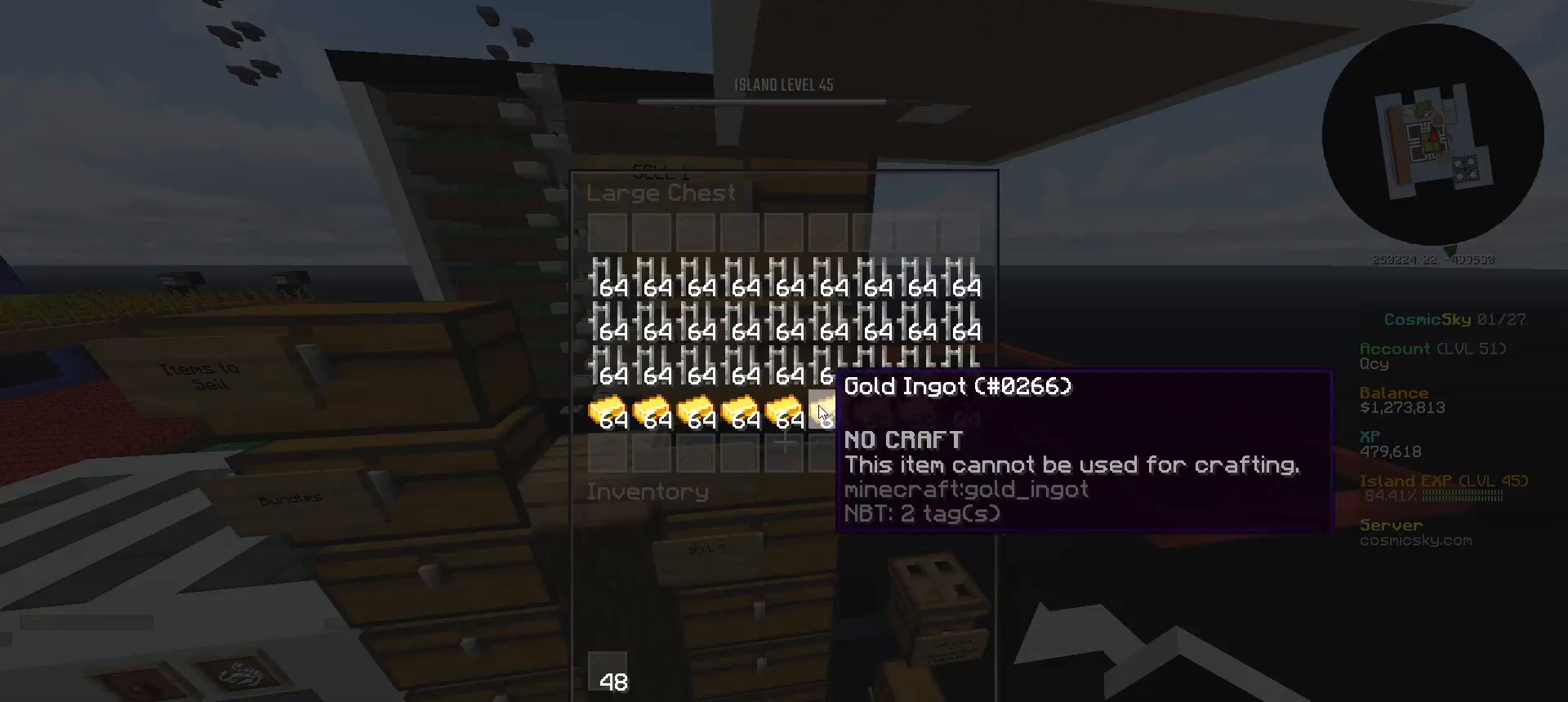
{"keys": [], "mouse": [], "events": []}
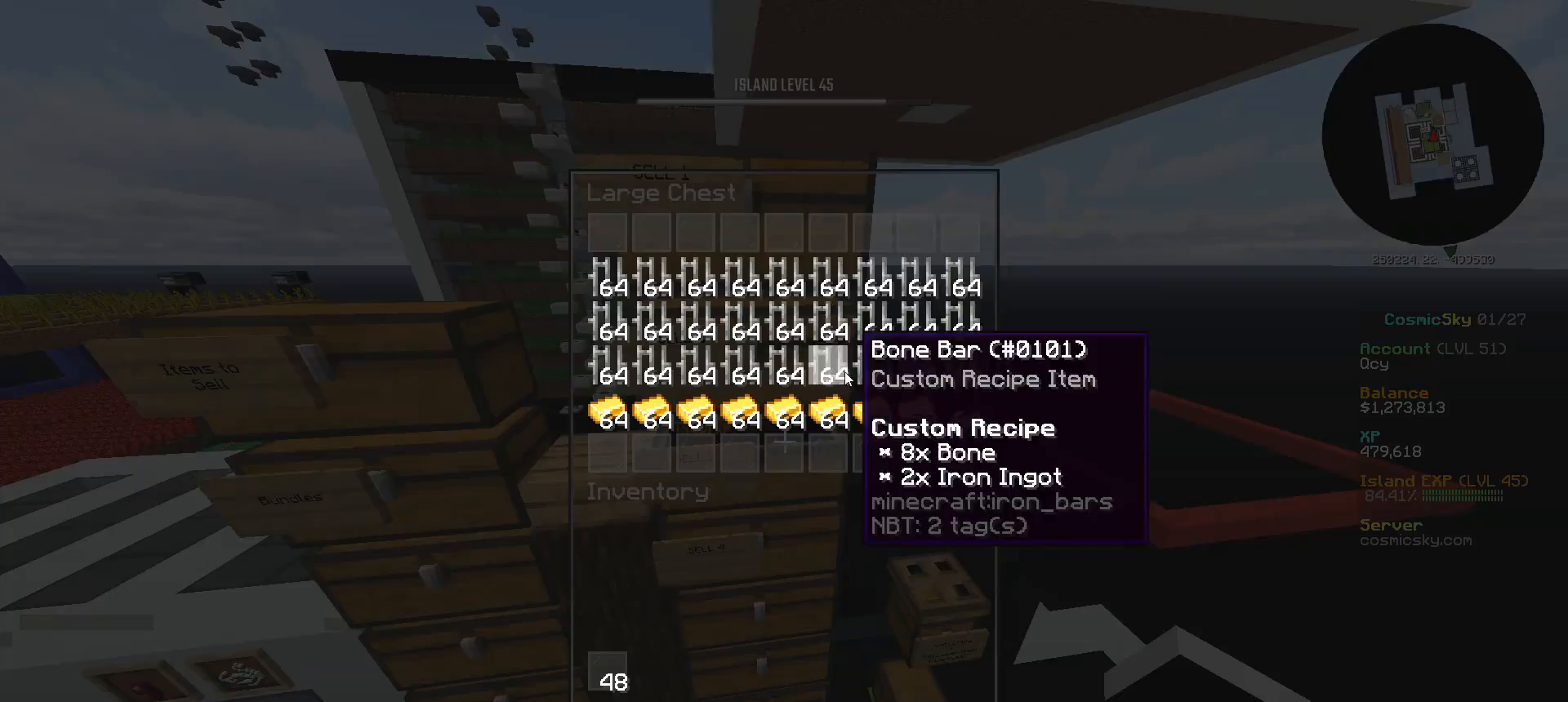
{"keys": [], "mouse": [], "events": []}
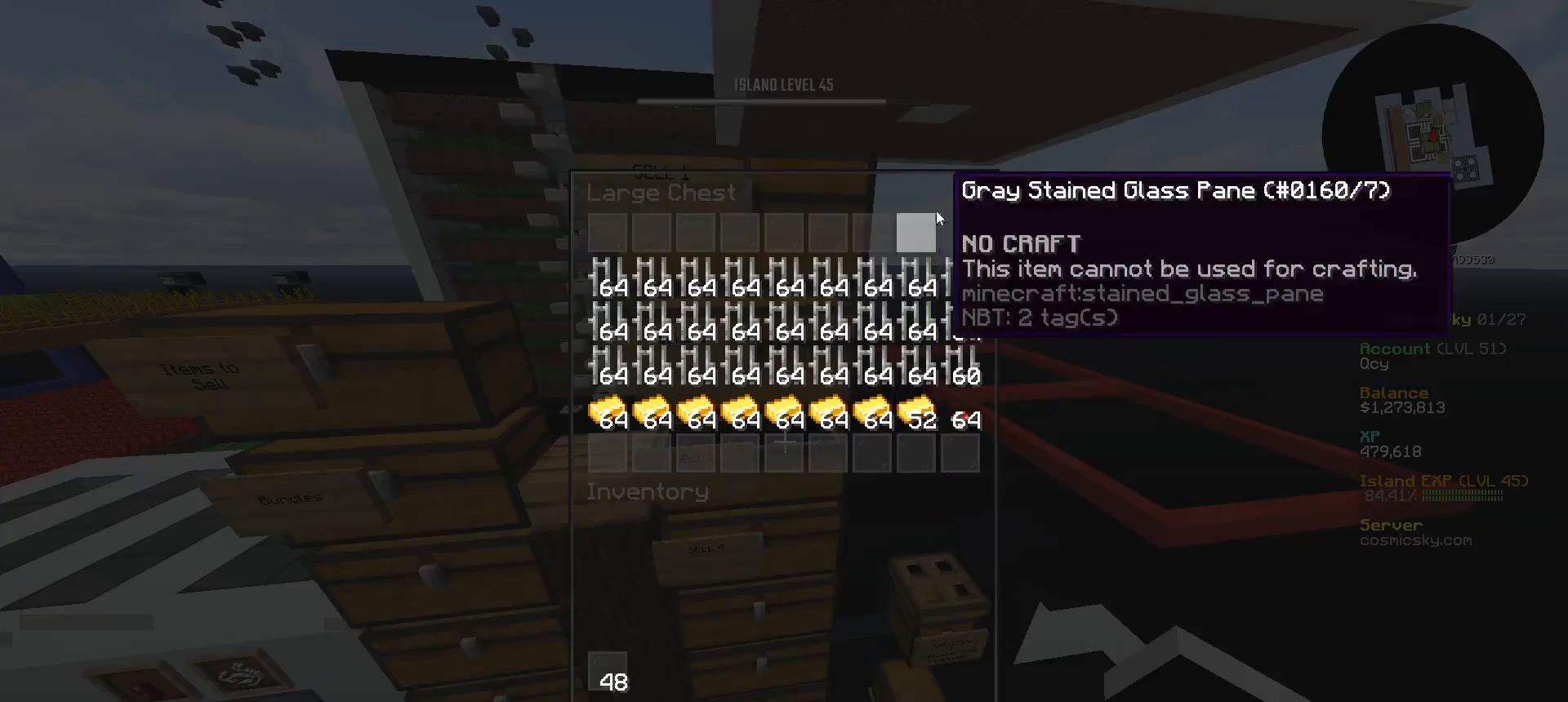
{"keys": [], "mouse": [], "events": []}
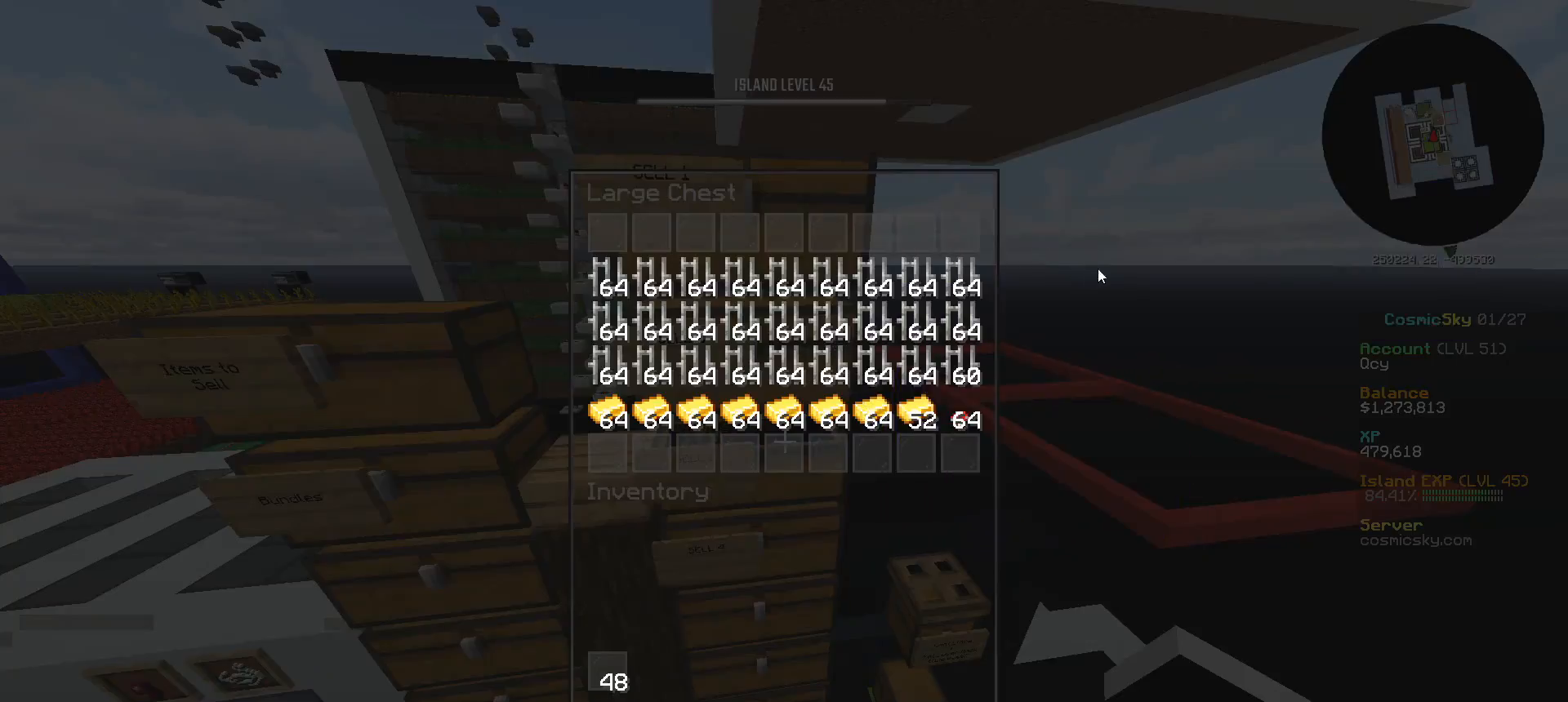
{"keys": [], "mouse": [], "events": []}
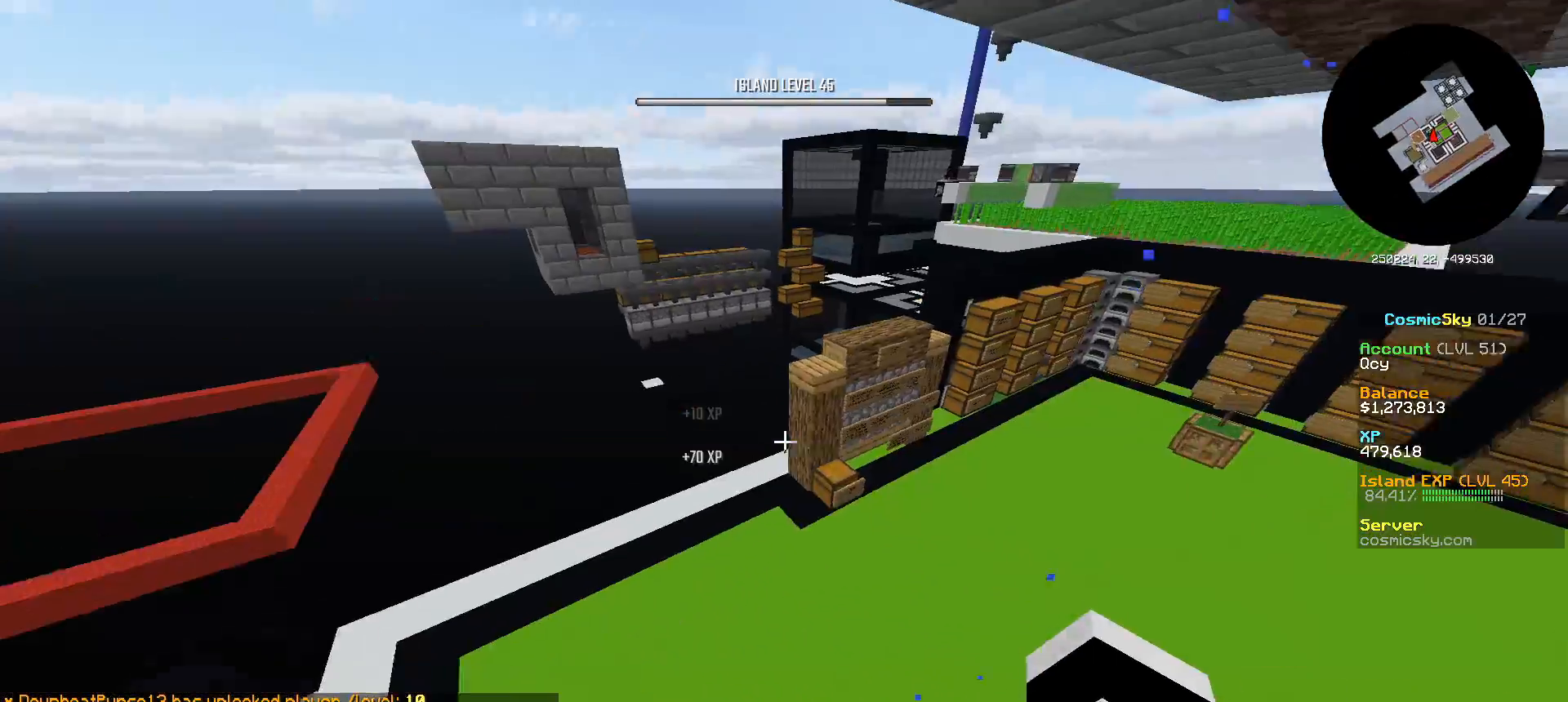
{"keys": ["w"], "mouse": [], "events": [[500, "w", "down"]]}
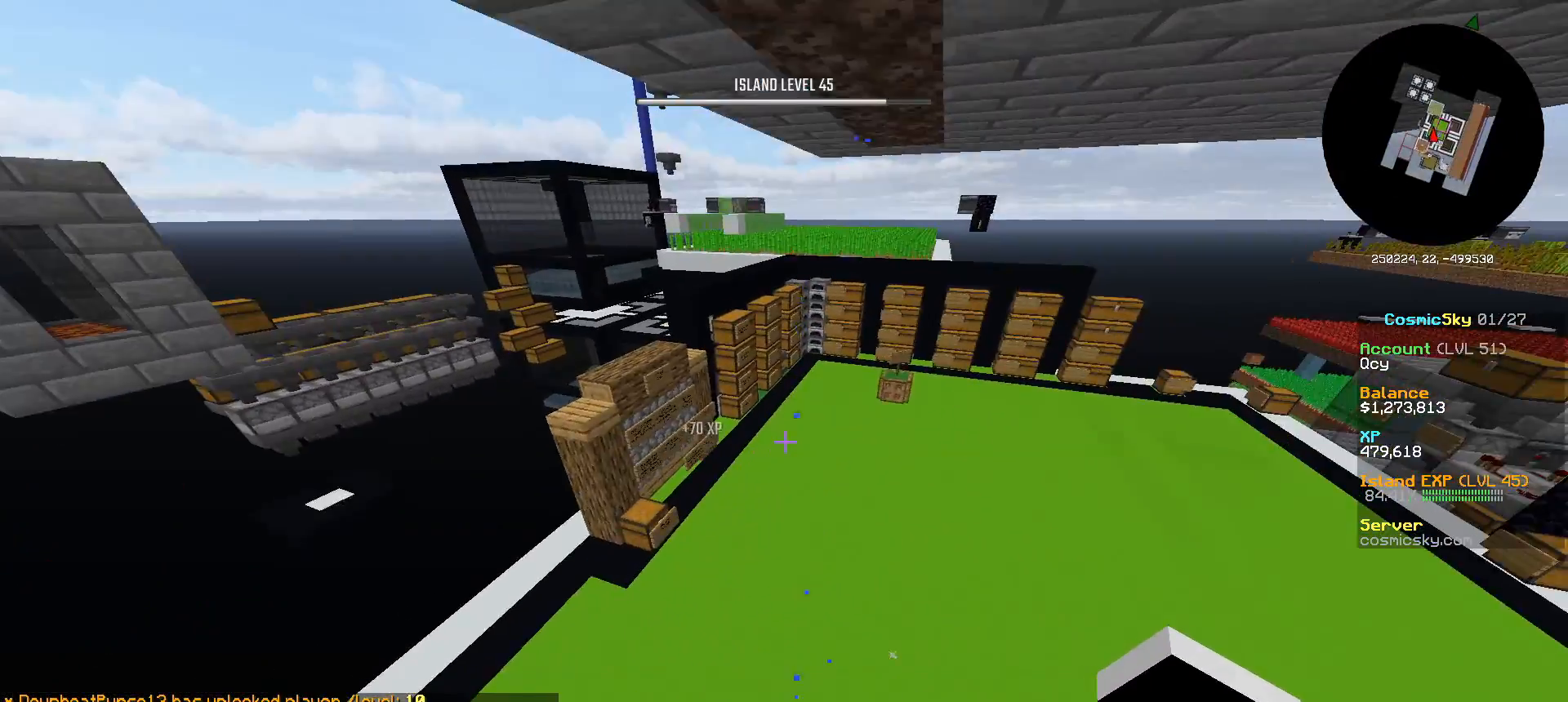
{"keys": ["w"], "mouse": [], "events": []}
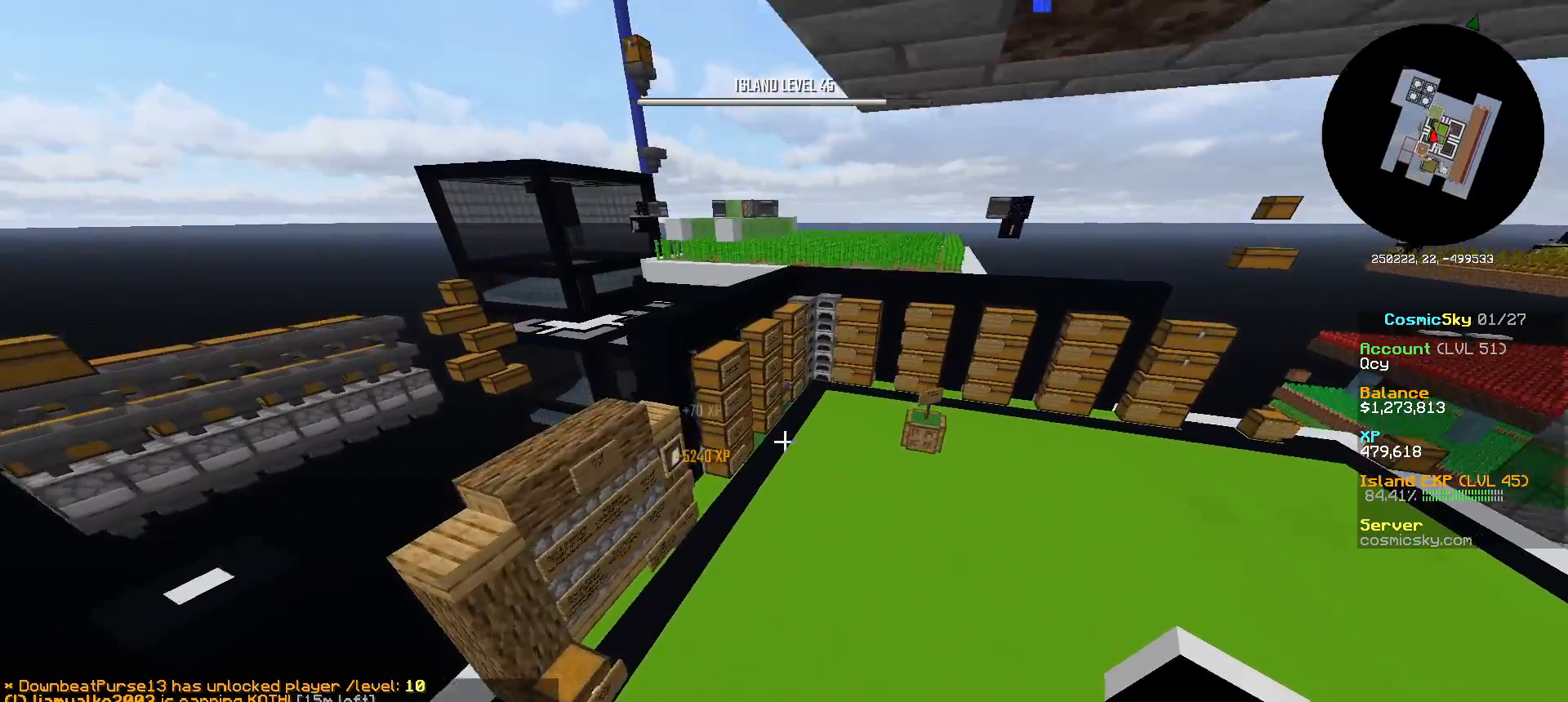
{"keys": ["w"], "mouse": [], "events": []}
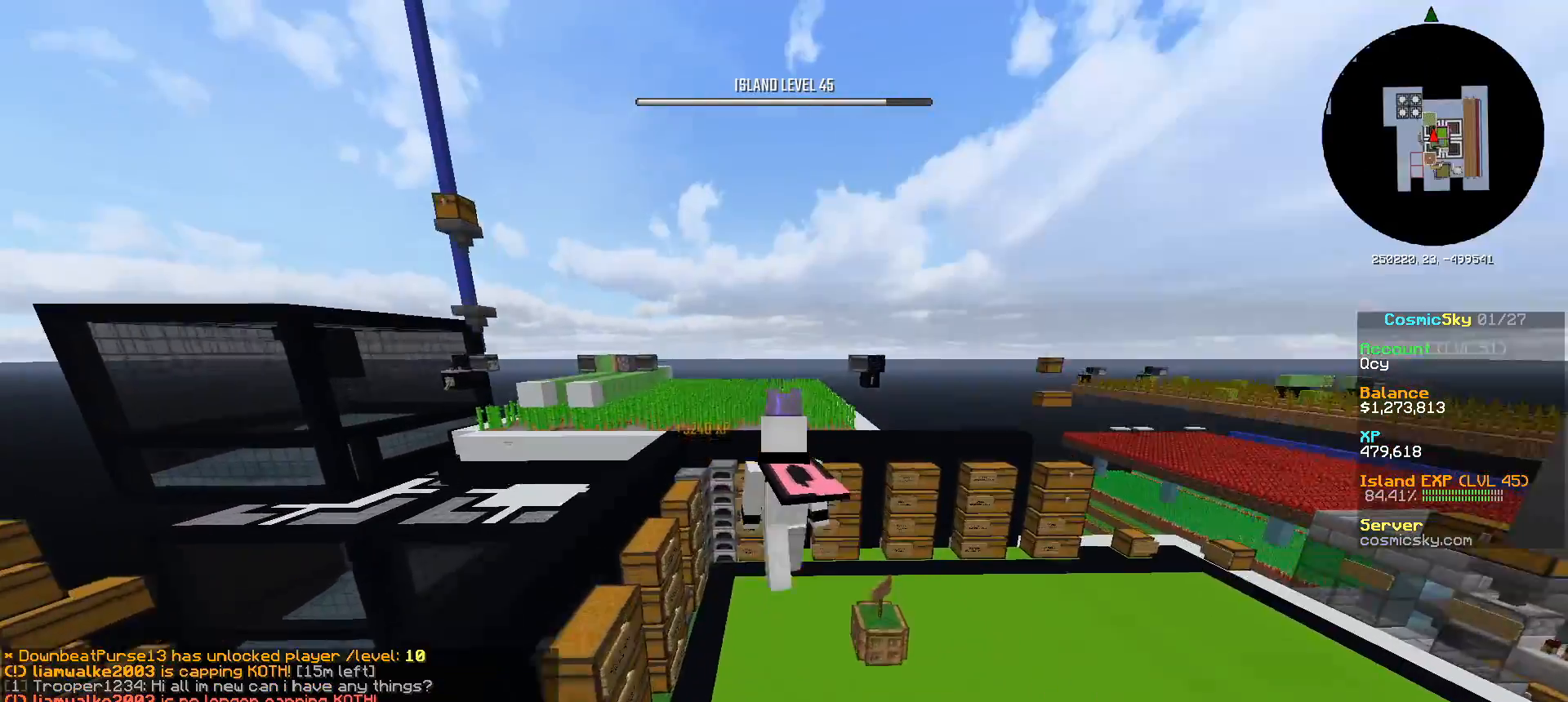
{"keys": [], "mouse": [], "events": [[234, "w", "up"]]}
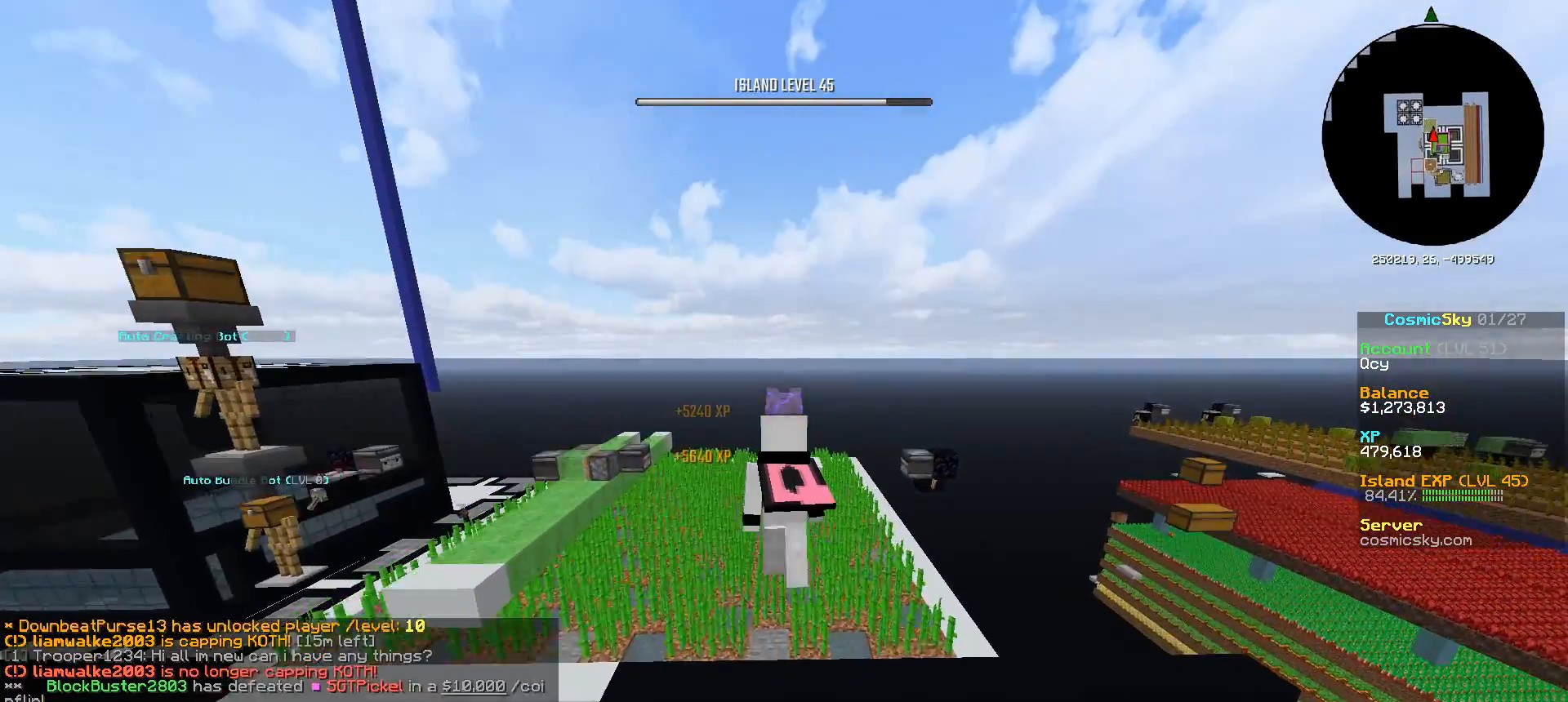
{"keys": [], "mouse": [], "events": [[33, "s", "down"], [450, "s", "up"]]}
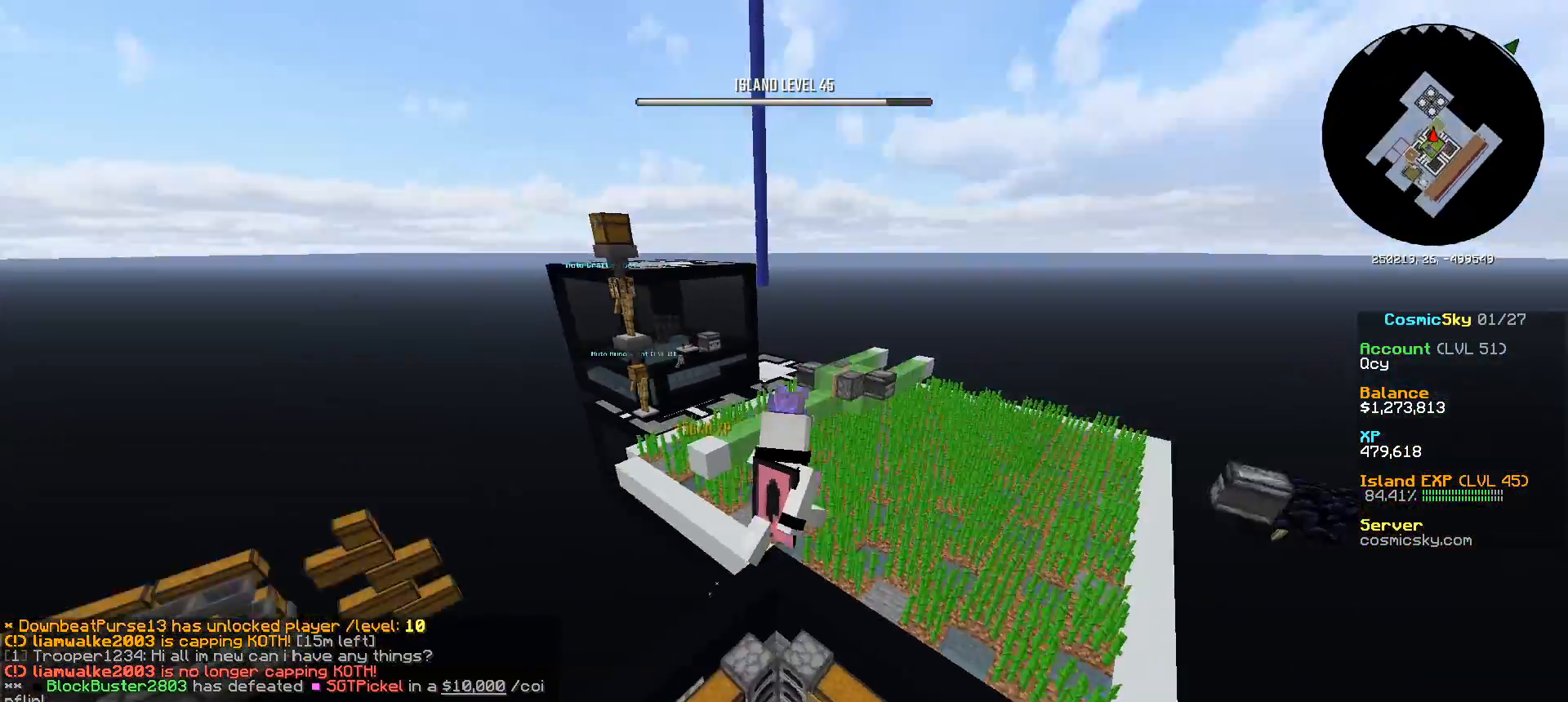
{"keys": [], "mouse": [], "events": []}
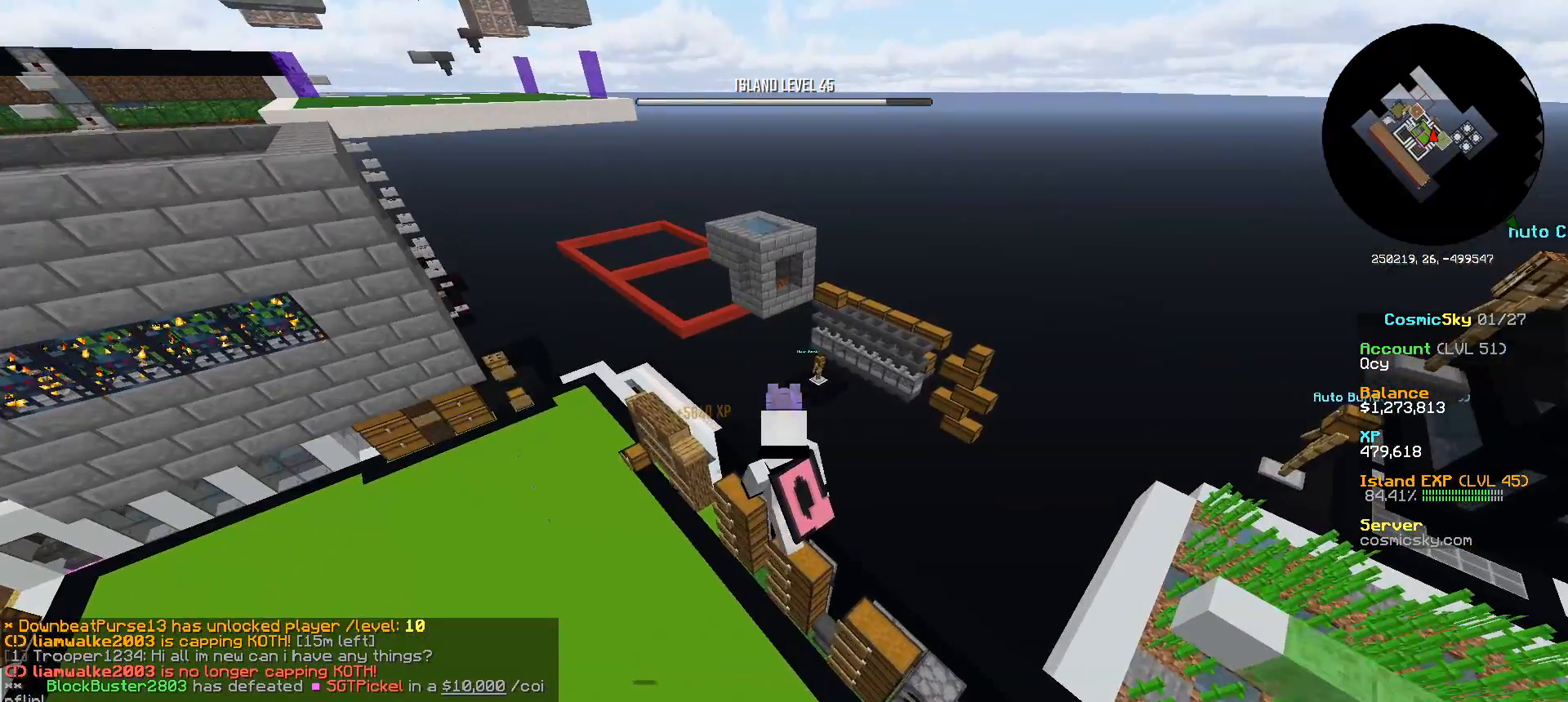
{"keys": ["w"], "mouse": [], "events": [[367, "w", "down"]]}
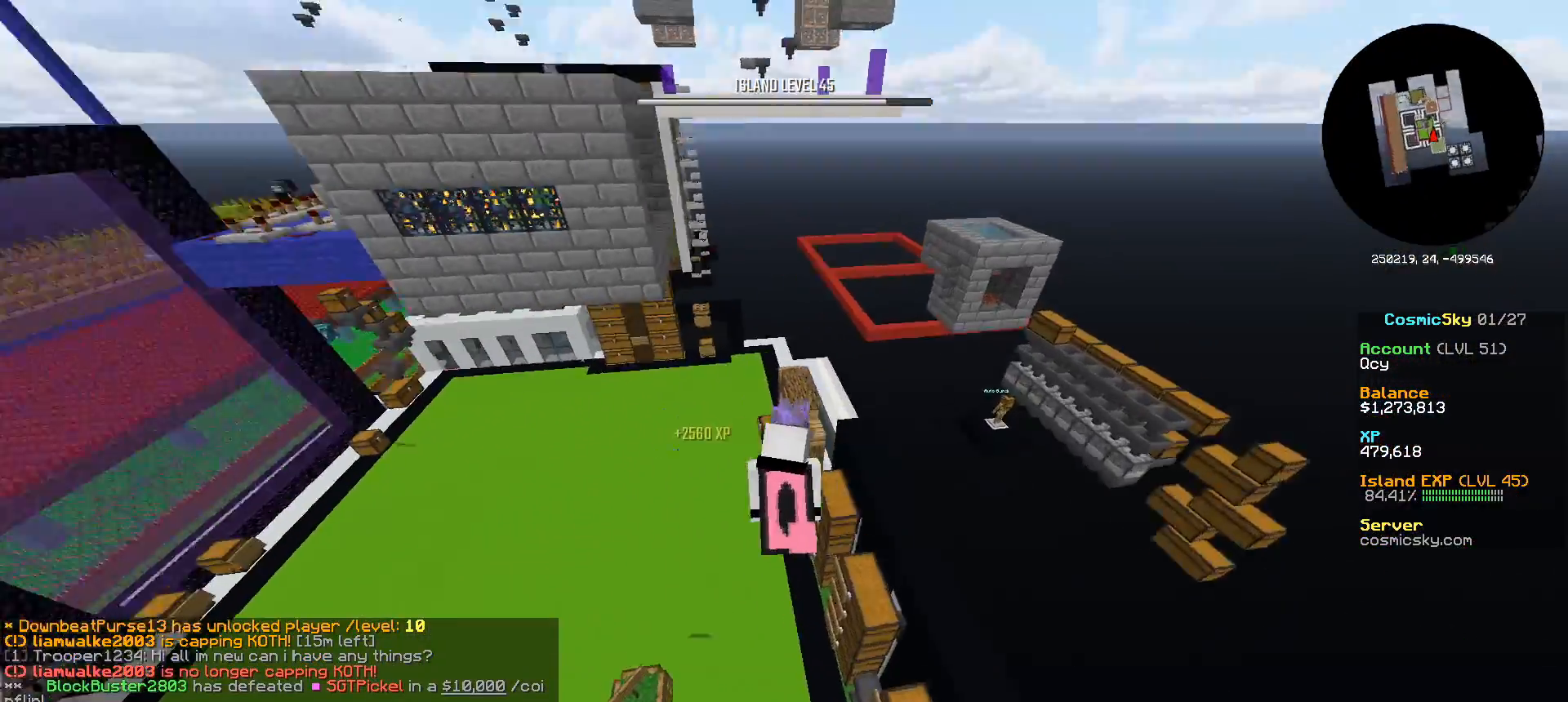
{"keys": ["w"], "mouse": [], "events": [[17, "a", "down"], [300, "a", "up"]]}
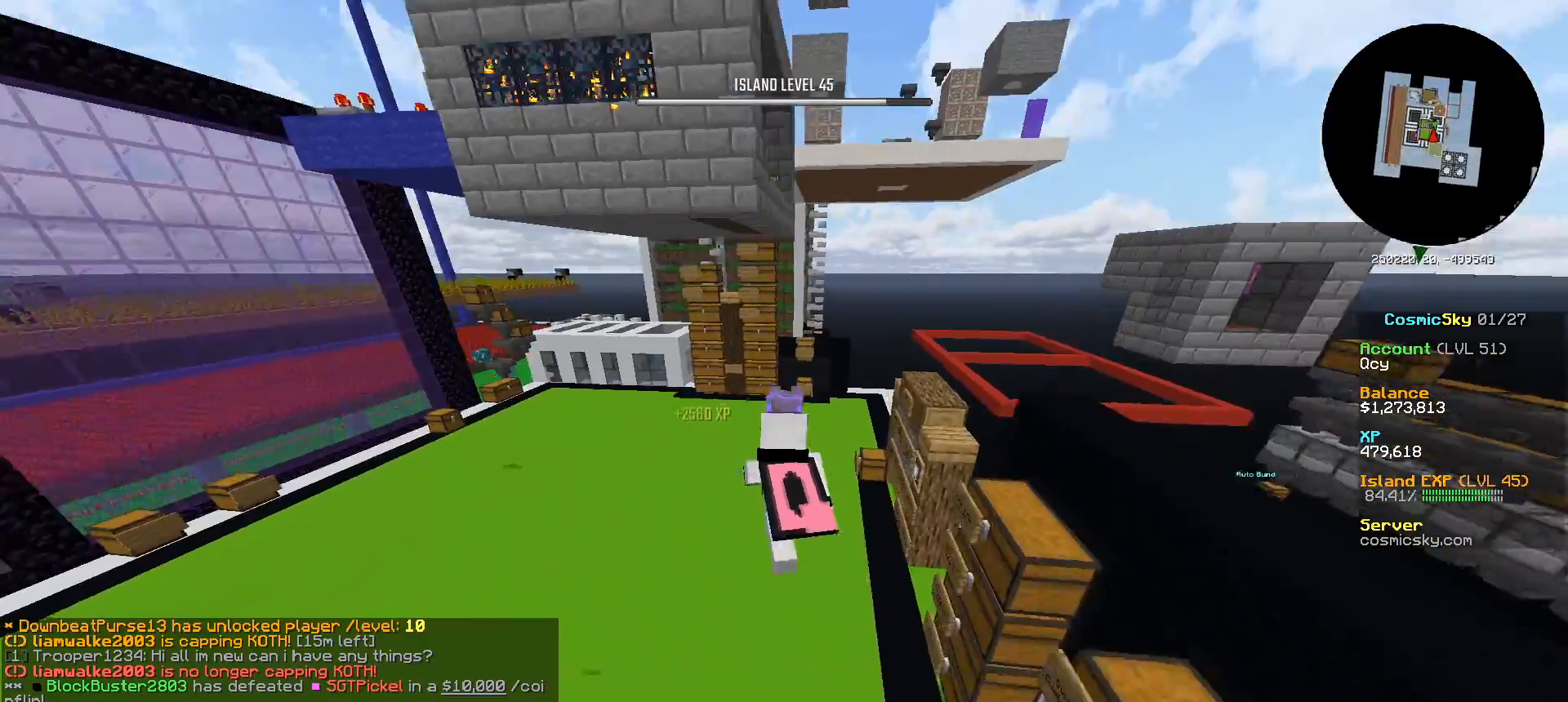
{"keys": [], "mouse": [], "events": [[384, "w", "up"]]}
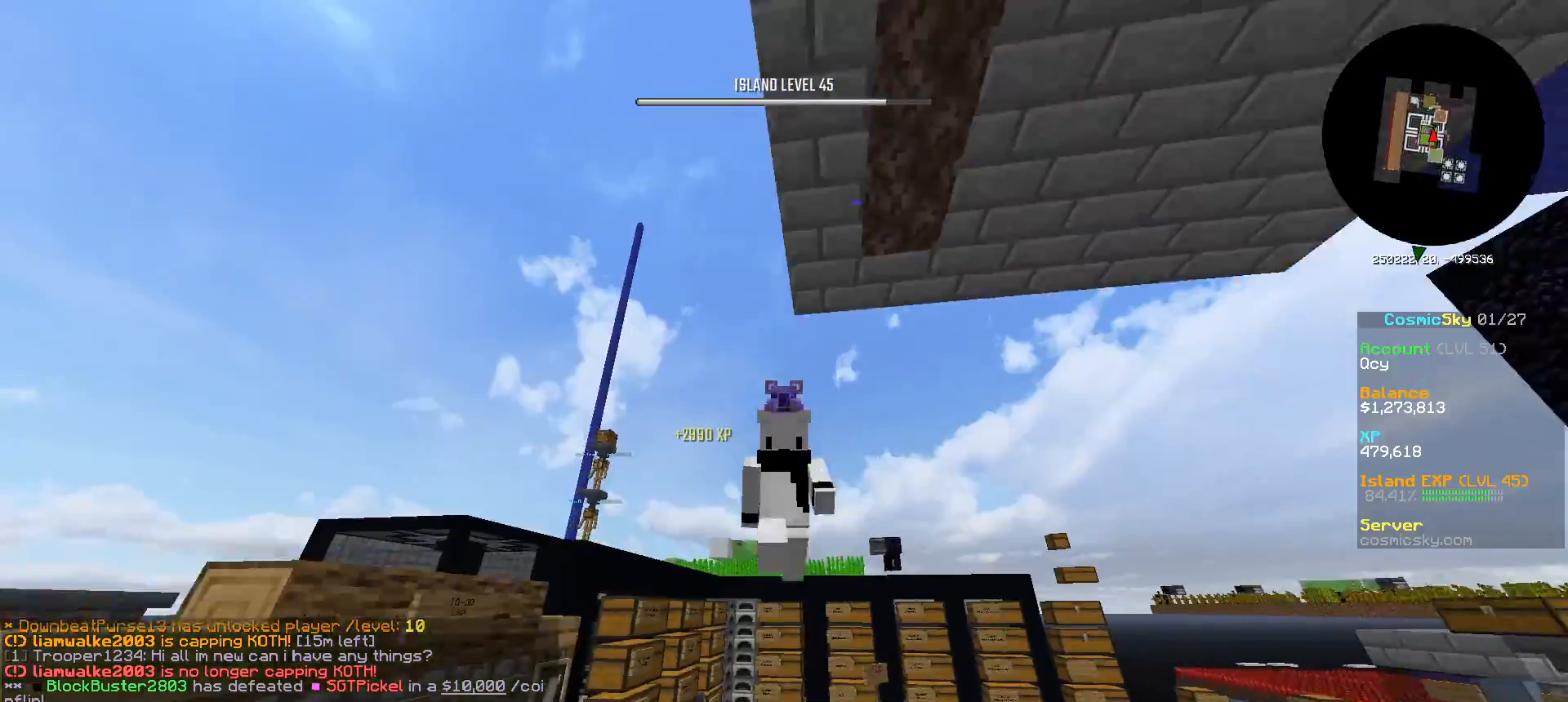
{"keys": [], "mouse": [], "events": []}
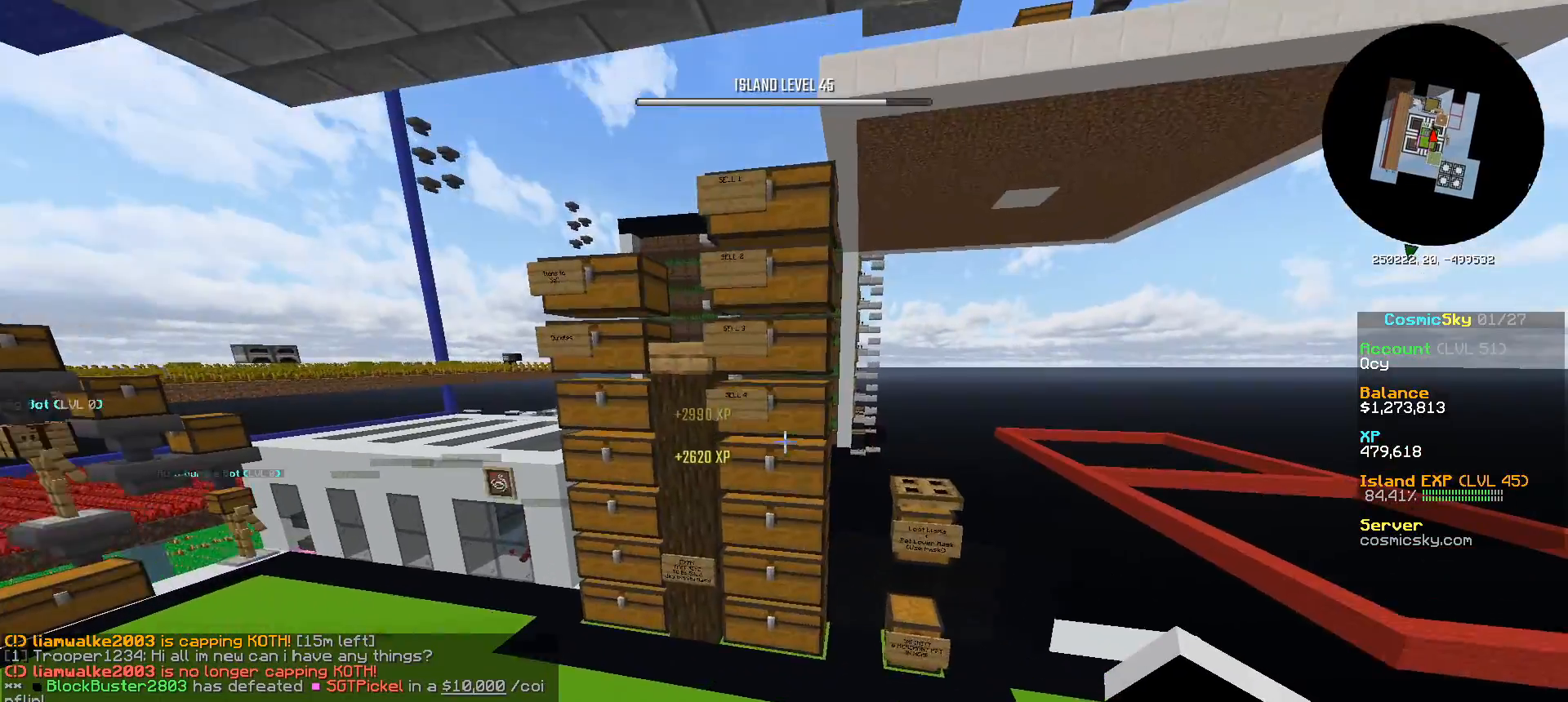
{"keys": ["a", "w"], "mouse": [], "events": [[467, "a", "down"], [484, "w", "down"]]}
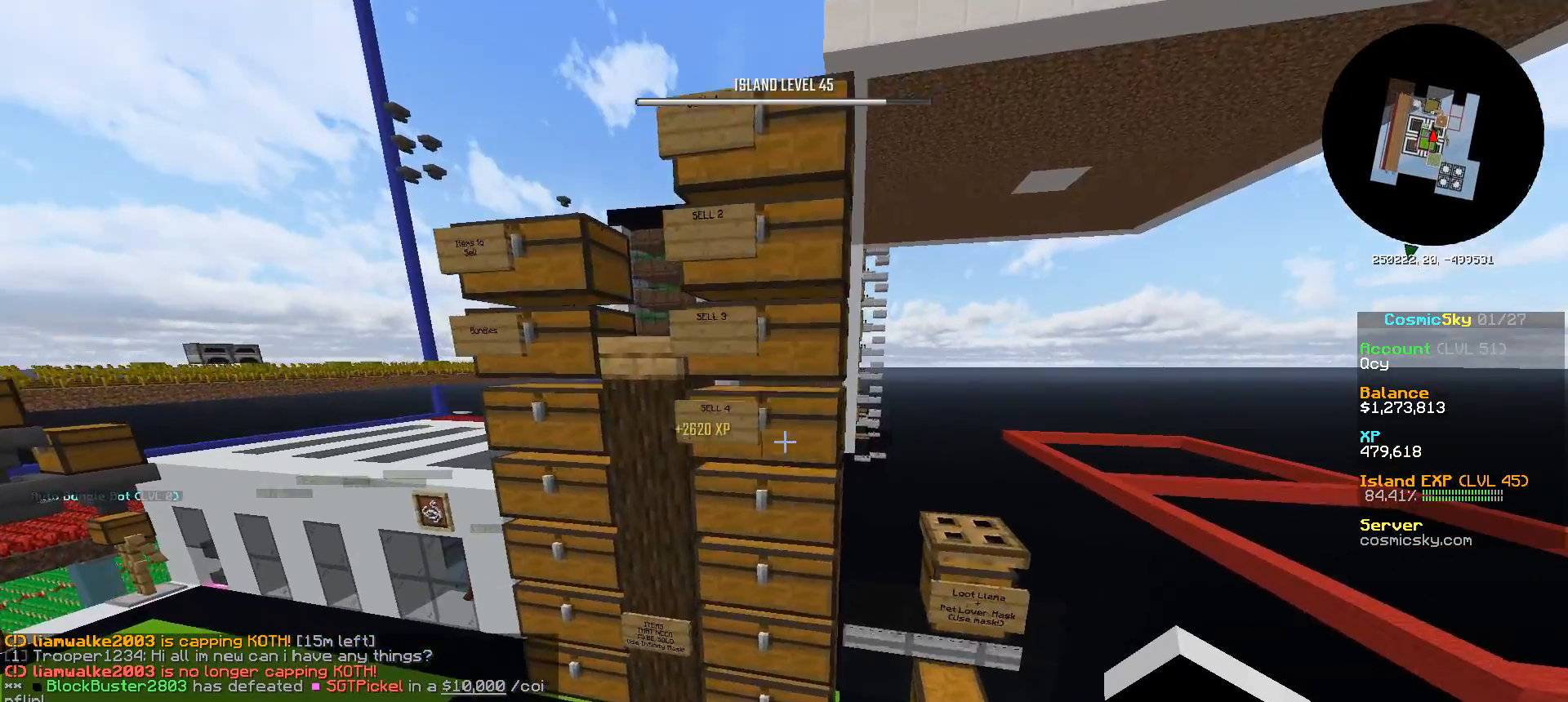
{"keys": ["w"], "mouse": [], "events": [[233, "a", "up"]]}
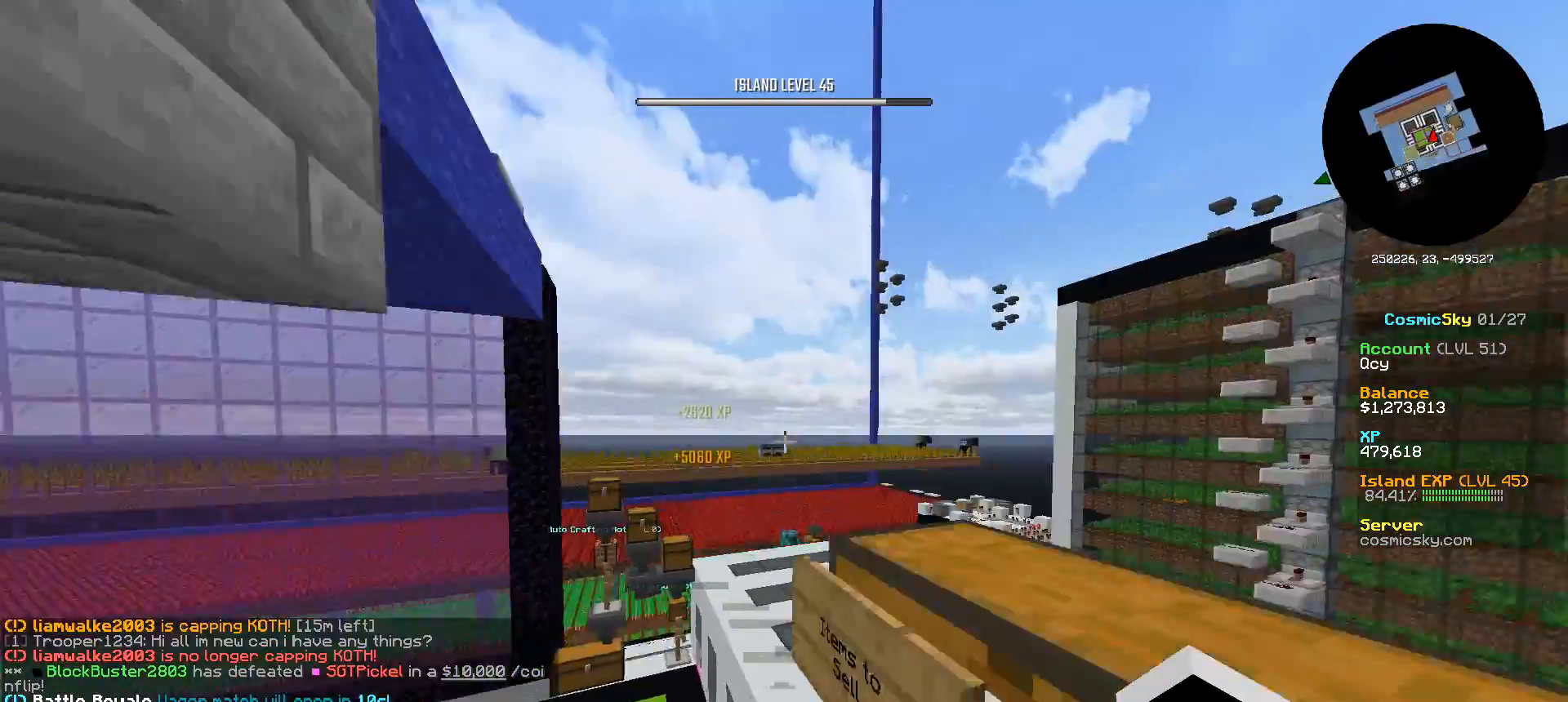
{"keys": ["w"], "mouse": [], "events": []}
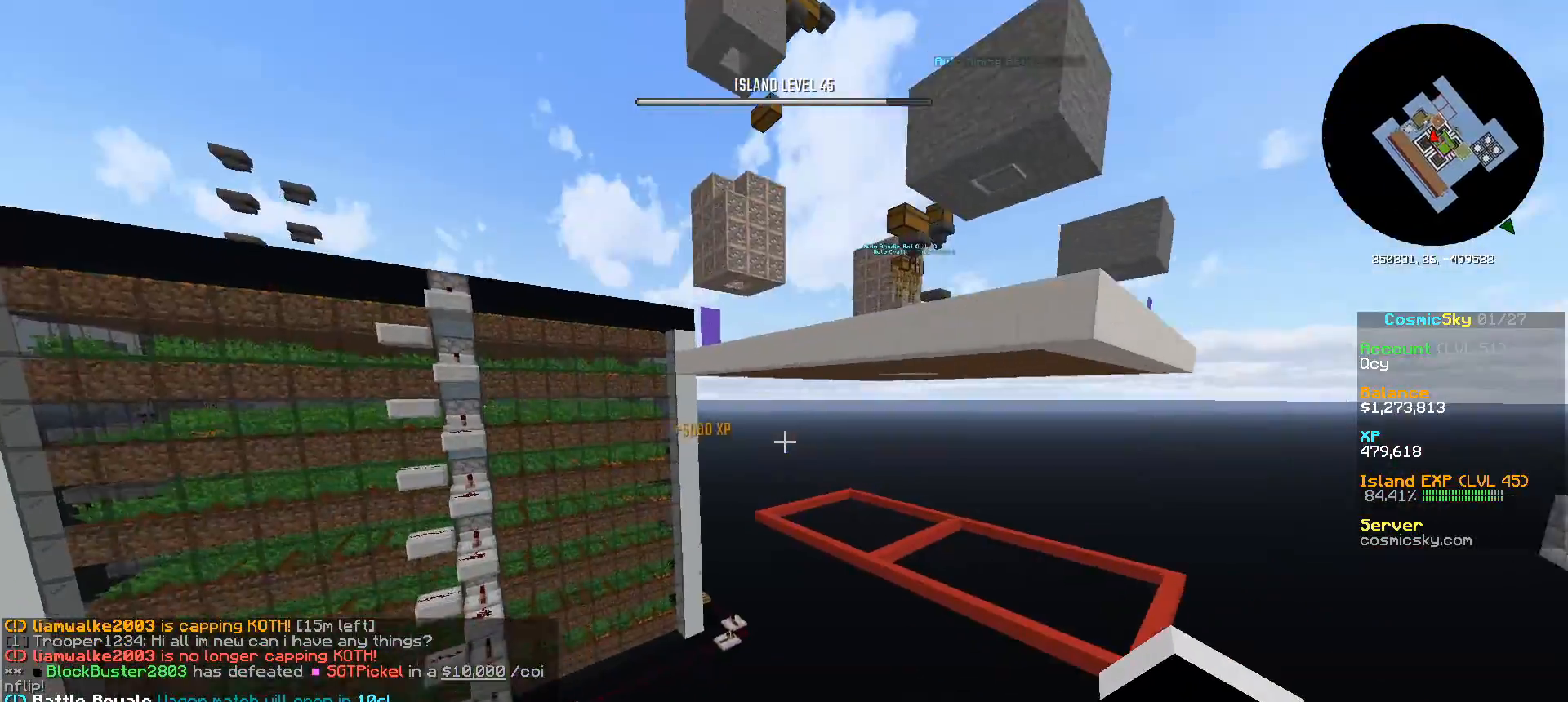
{"keys": ["d", "w"], "mouse": [], "events": [[51, "d", "down"]]}
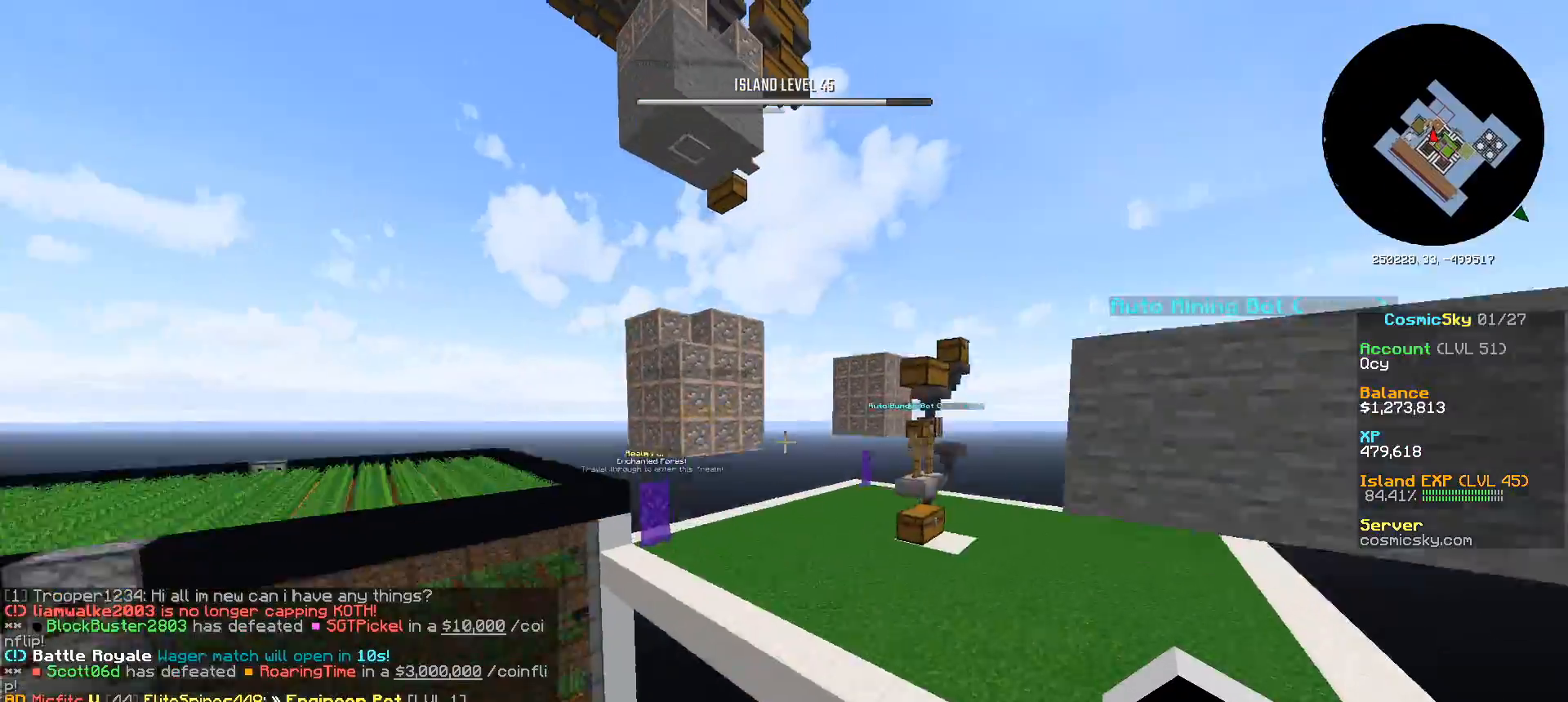
{"keys": ["d"], "mouse": [], "events": [[100, "d", "up"], [300, "d", "down"], [434, "w", "up"]]}
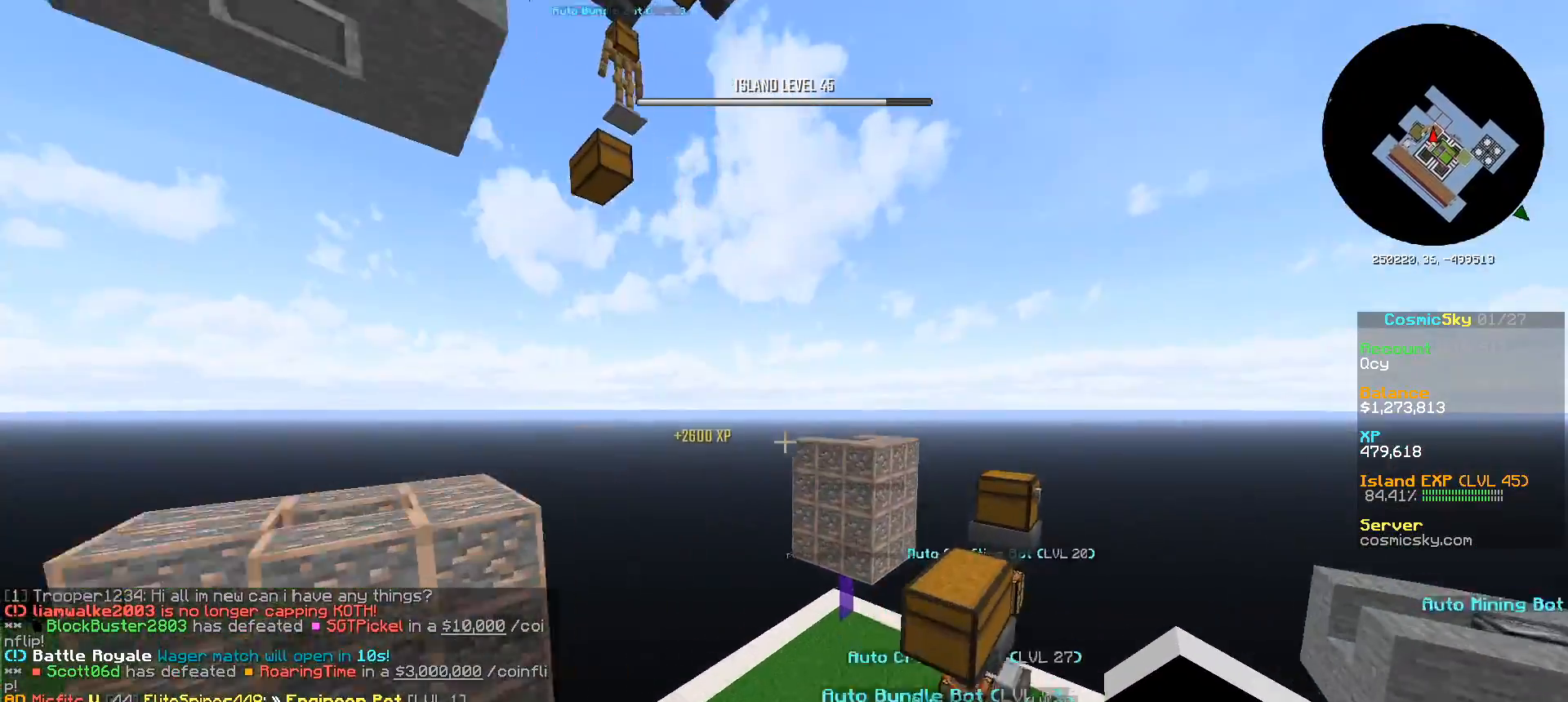
{"keys": ["w"], "mouse": [], "events": [[66, "d", "up"], [383, "w", "down"]]}
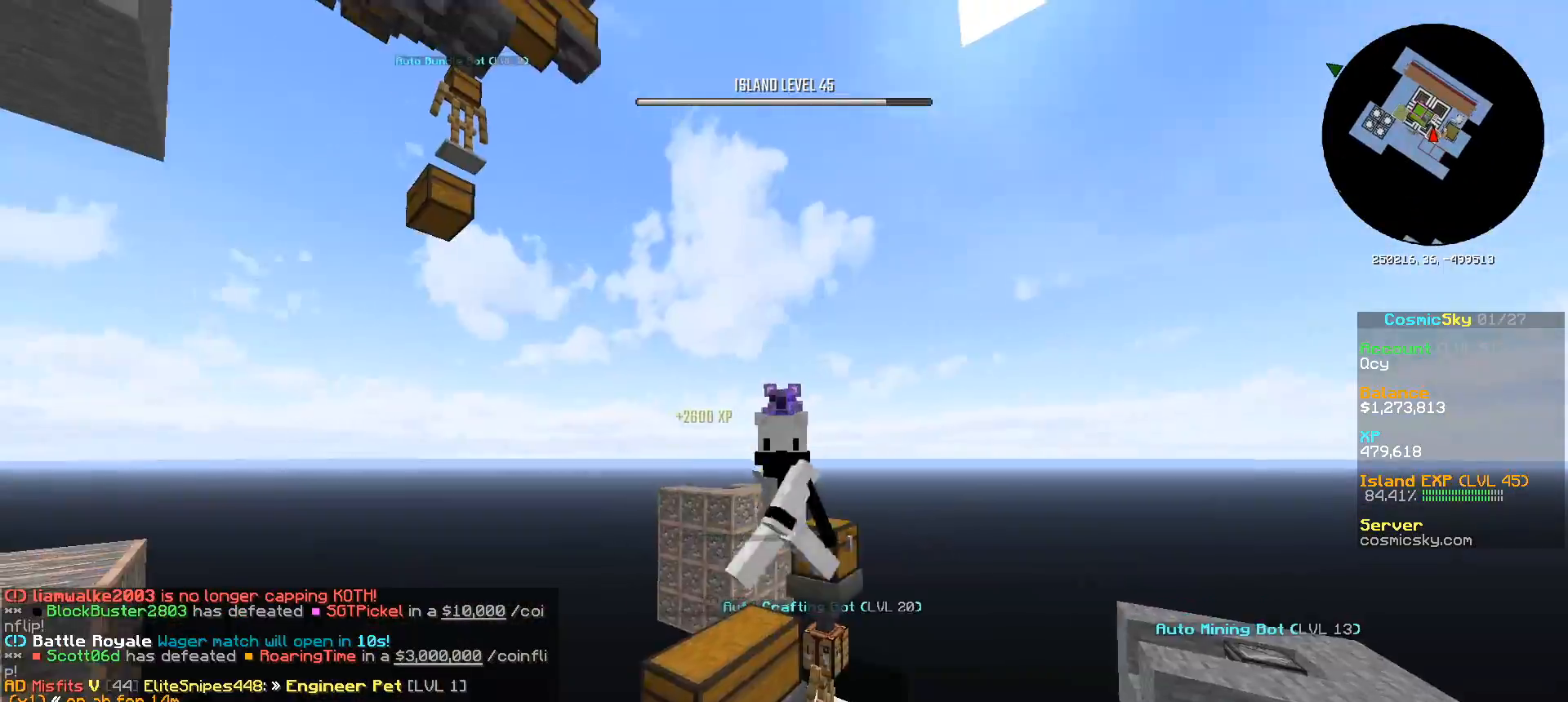
{"keys": [], "mouse": [], "events": [[167, "w", "up"]]}
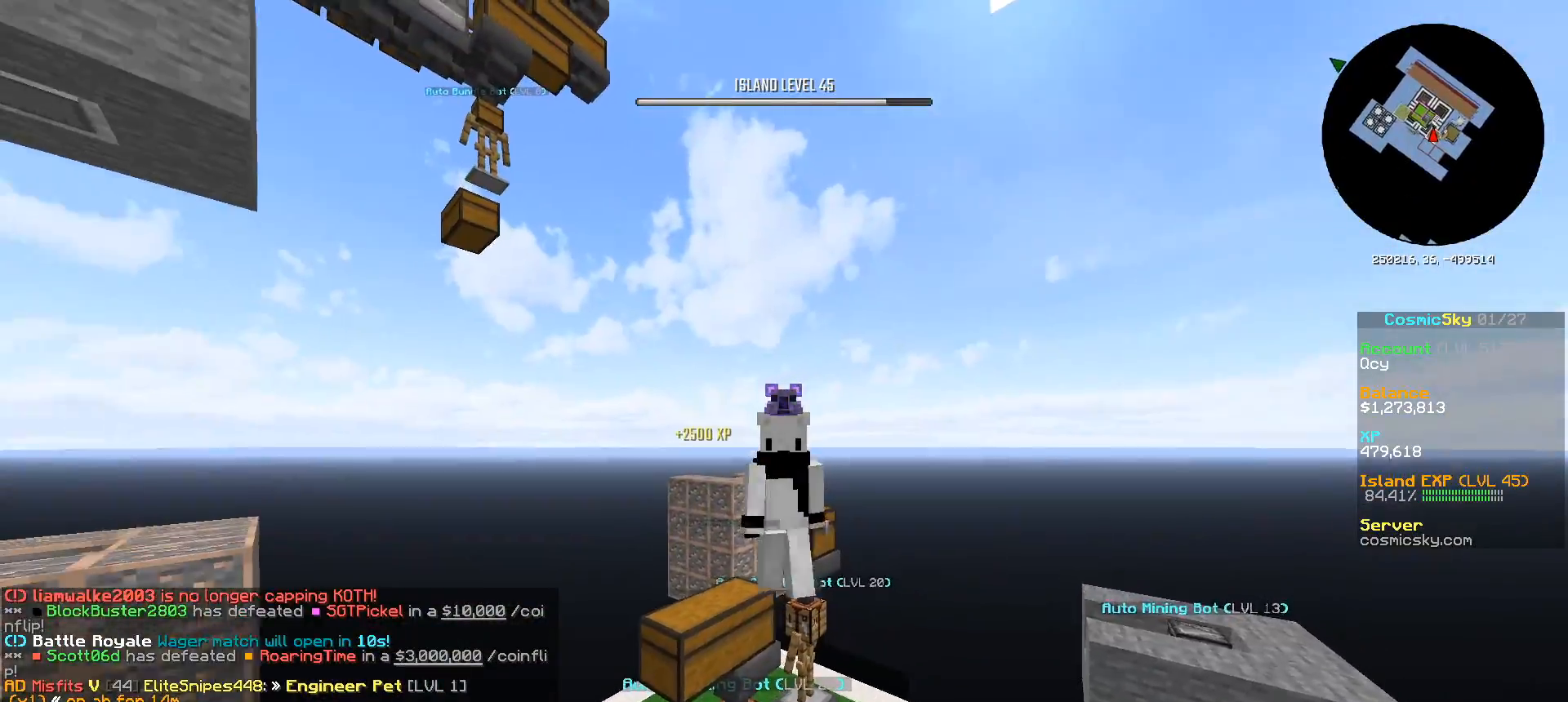
{"keys": ["w"], "mouse": [], "events": [[284, "w", "down"]]}
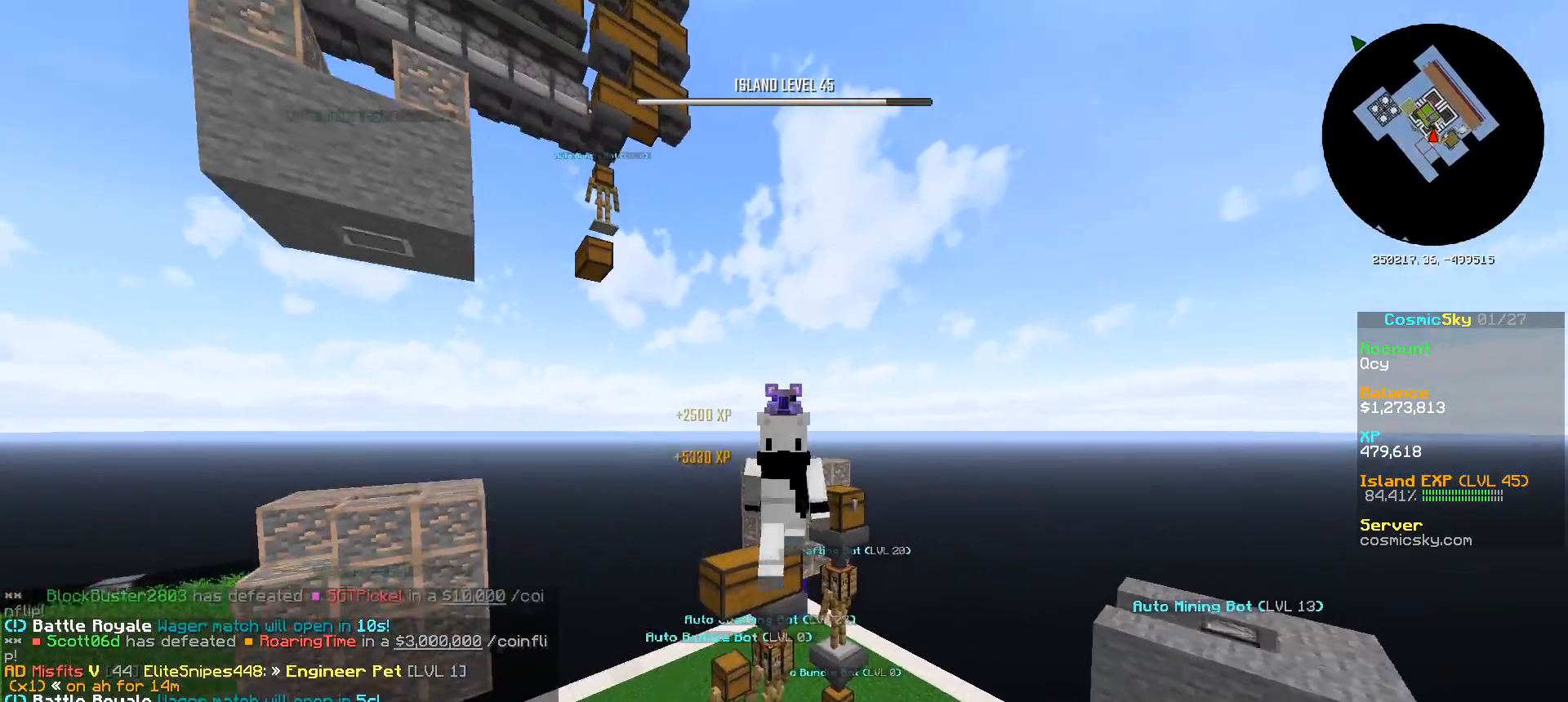
{"keys": [], "mouse": [], "events": [[33, "w", "up"]]}
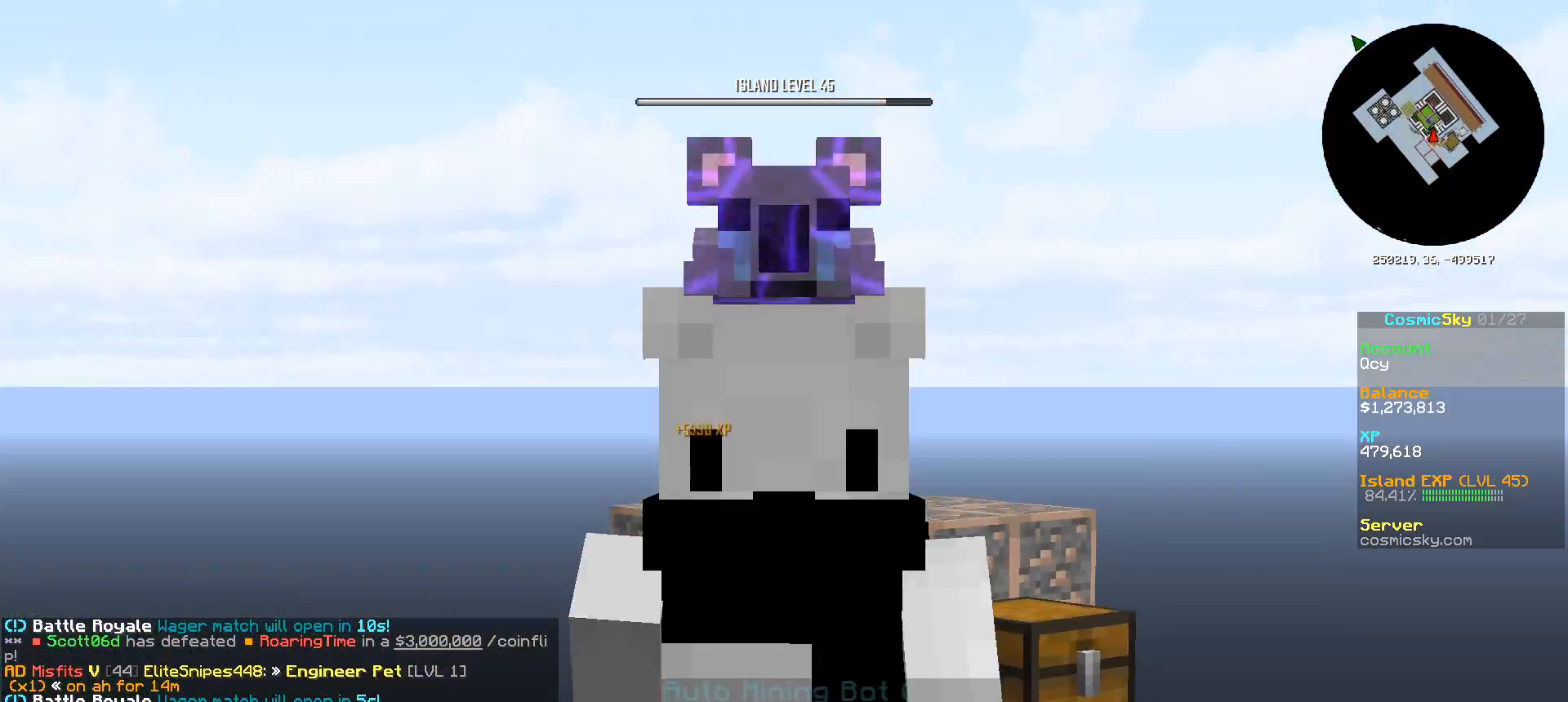
{"keys": [], "mouse": [], "events": []}
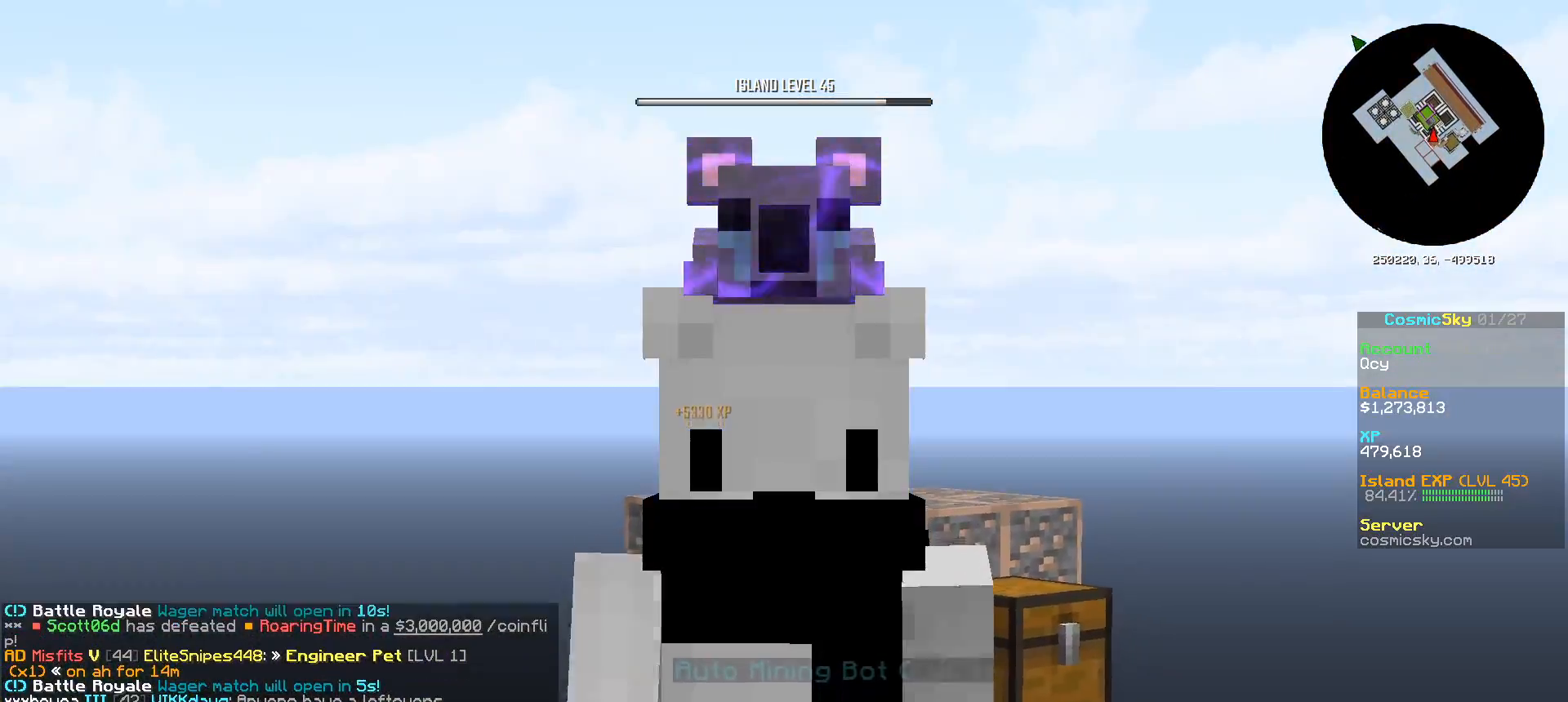
{"keys": [], "mouse": [], "events": []}